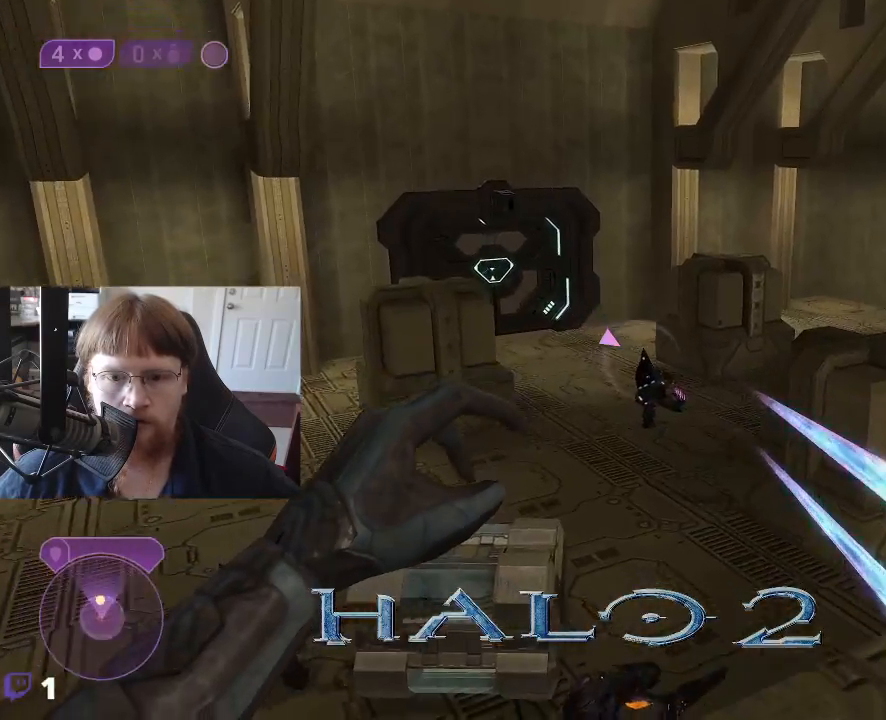
Gameplay with keyboard and mouse; each line is a JSON object with the keys held at the frame after it. "events" lists presses ("down") and releases ("up") of "1", "2", "3", "4", "5", "a", "alt", "c", "caps_lock", "ctrl", "d", "e", "f", "g", "q", "r", "s", "shift", "space", "t", "tab", "v", "w", "x" and "z" between this image and that frame as [ms after this image, input, new state], when the widget could be followed in between. No other keys are recorded. Mouse buttons are not recorded. Not read: mouse_move.
{"keys": [], "events": [[133, "a", "down"], [267, "w", "down"], [283, "a", "up"], [417, "w", "up"]]}
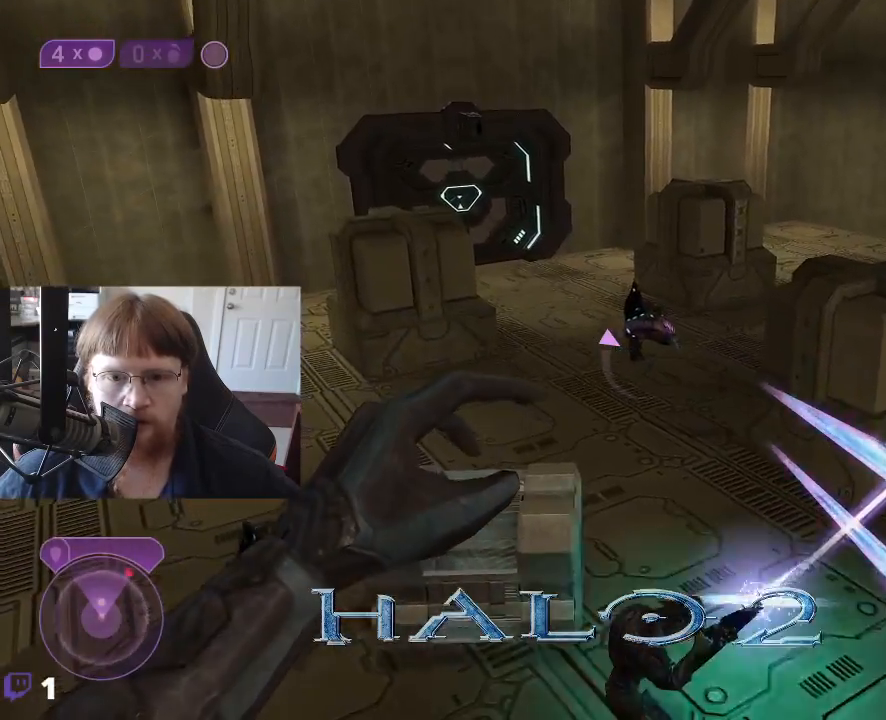
{"keys": [], "events": []}
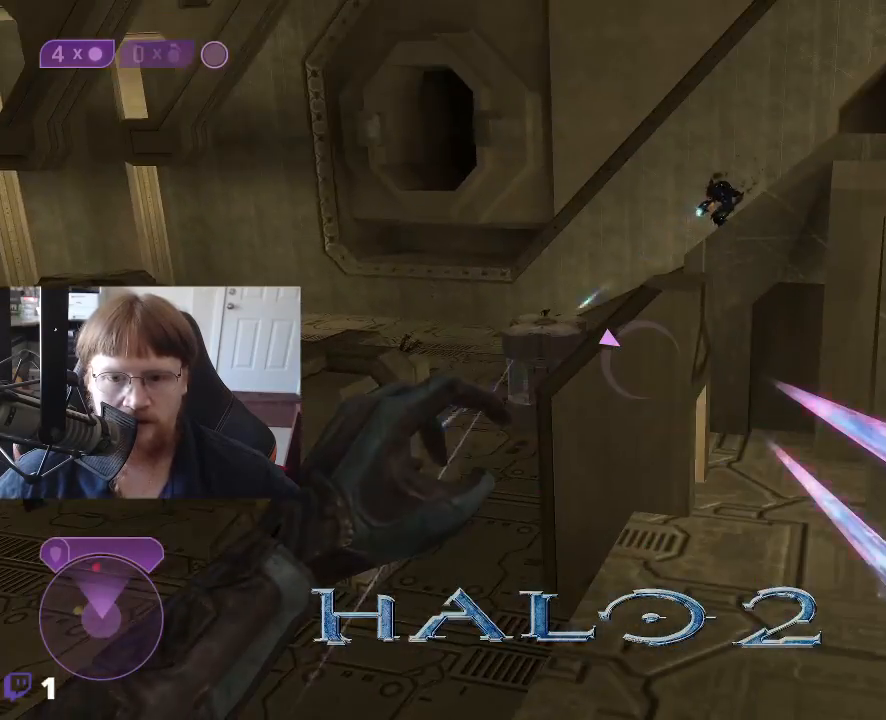
{"keys": ["d", "w"], "events": [[267, "d", "down"], [267, "w", "down"]]}
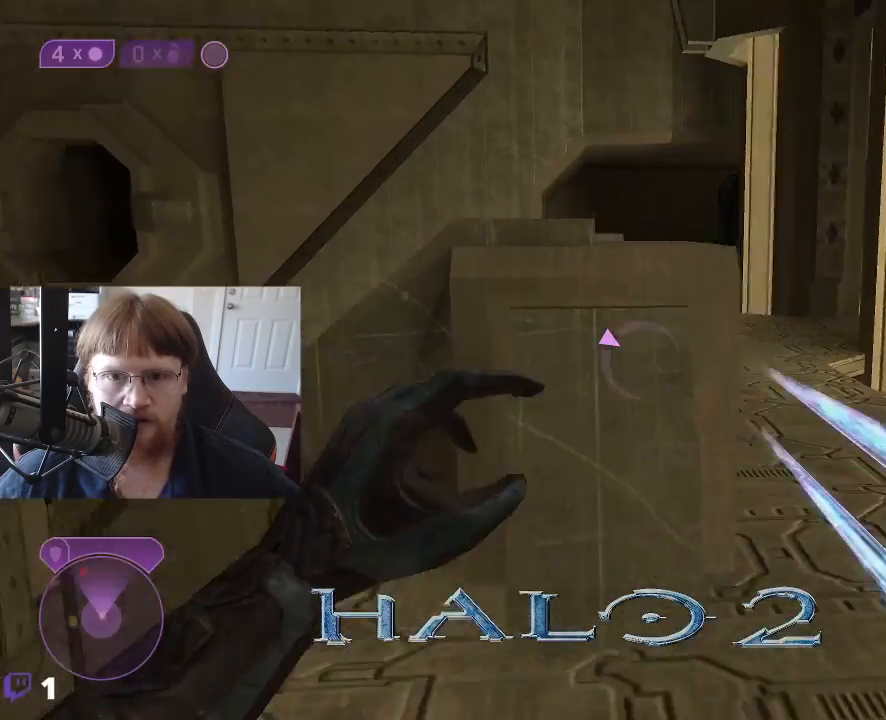
{"keys": ["w"], "events": [[283, "tab", "down"], [383, "d", "up"], [383, "tab", "up"]]}
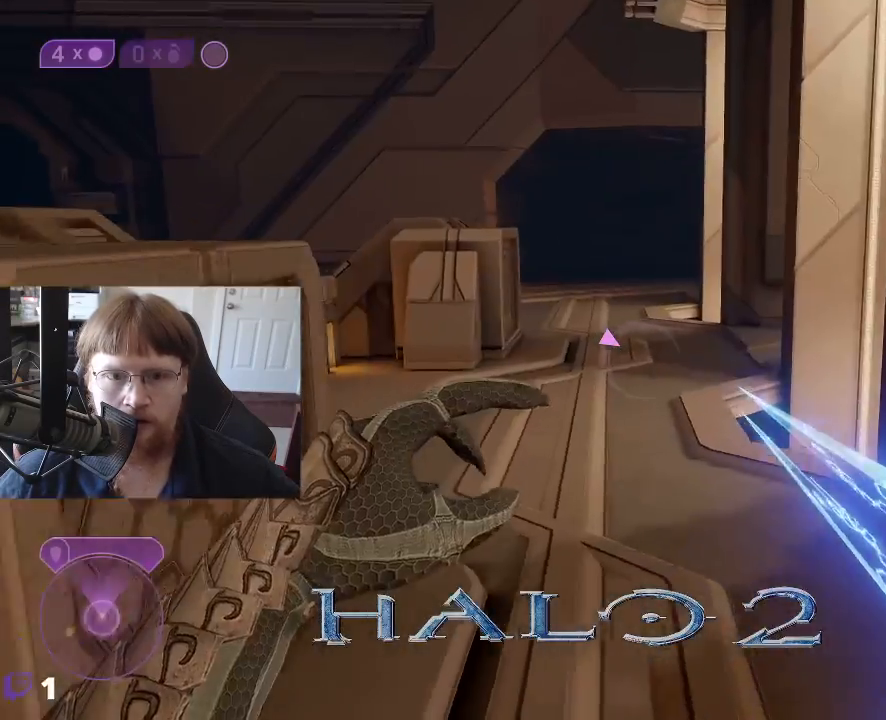
{"keys": ["w"], "events": []}
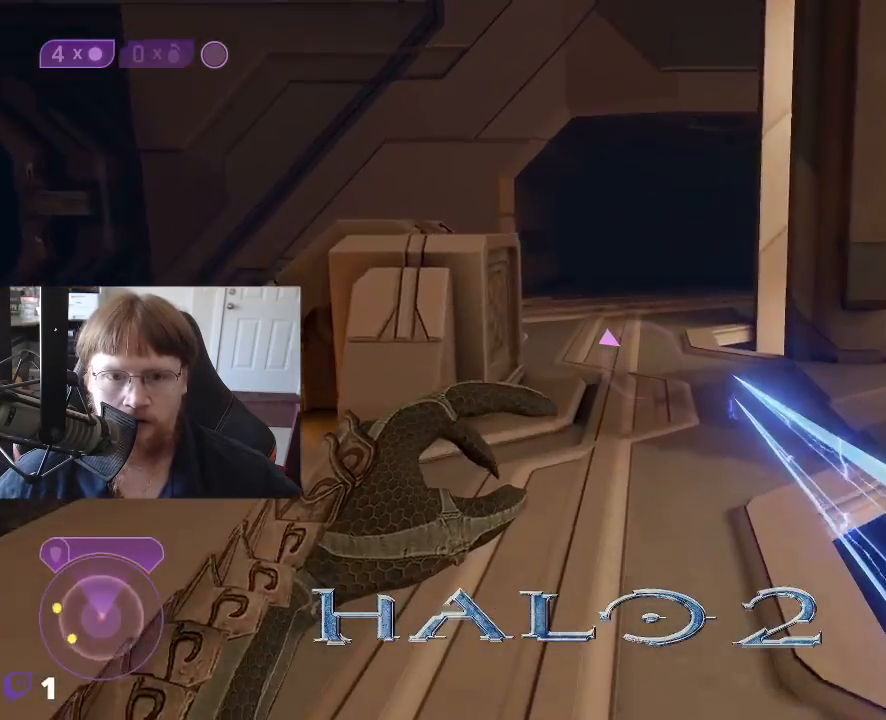
{"keys": ["w"], "events": [[167, "tab", "down"], [317, "tab", "up"]]}
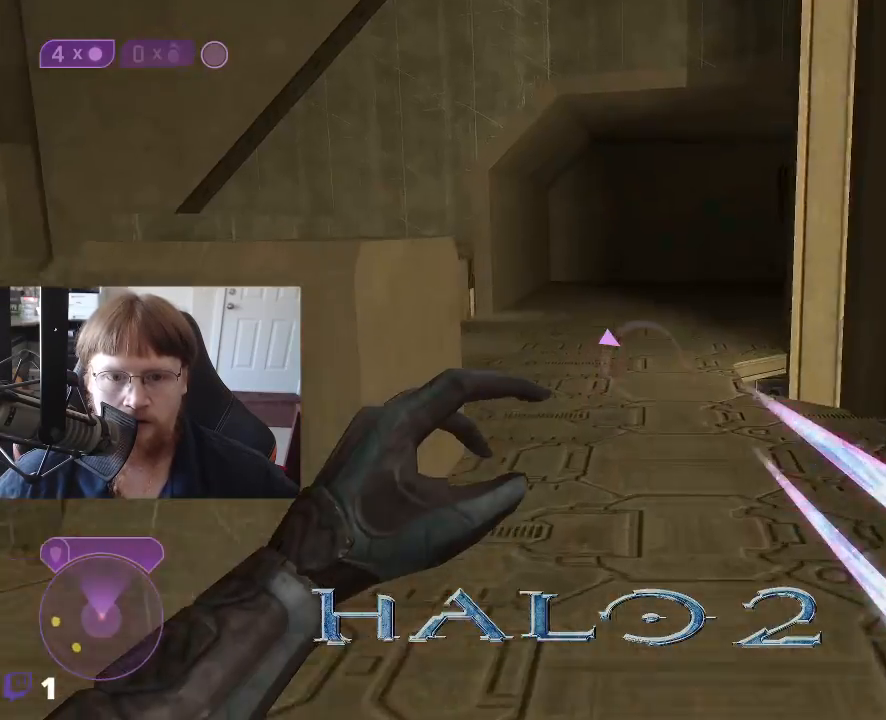
{"keys": ["d", "w"], "events": [[100, "tab", "down"], [183, "tab", "up"], [467, "d", "down"]]}
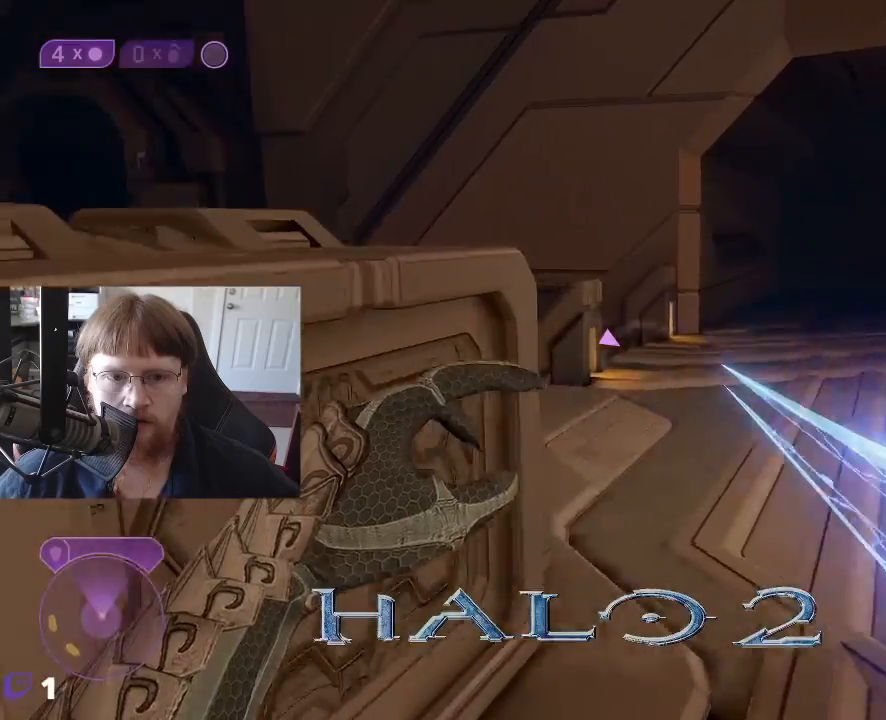
{"keys": ["w"], "events": [[483, "d", "up"]]}
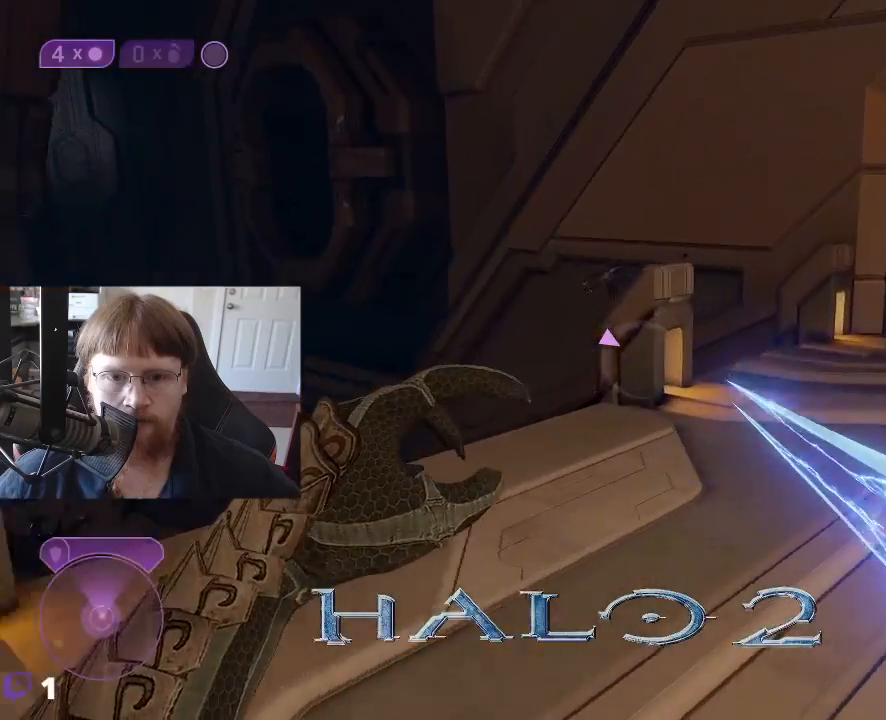
{"keys": ["d", "w"], "events": [[317, "d", "down"]]}
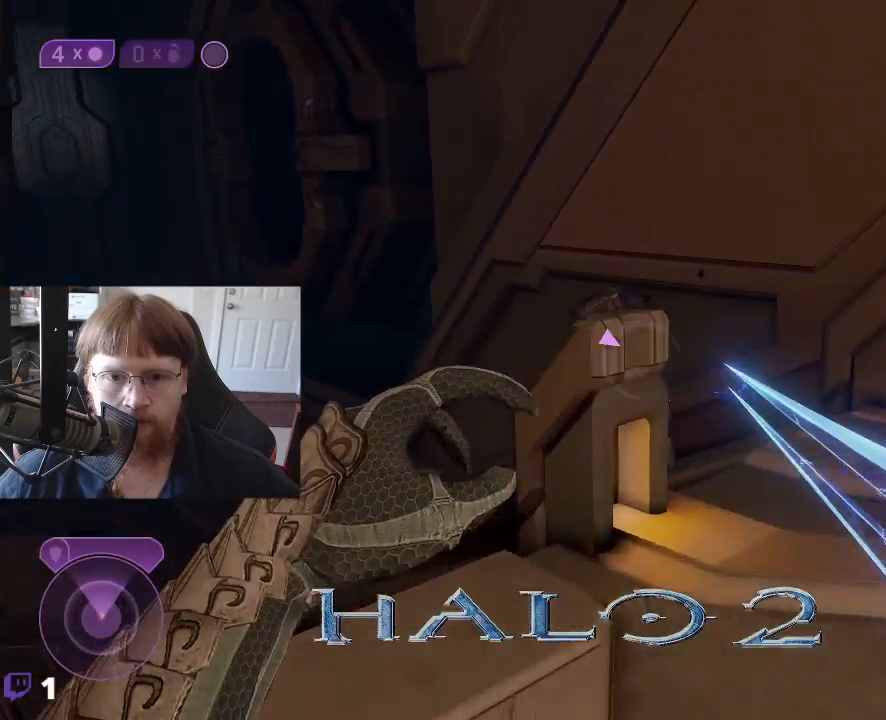
{"keys": ["w"], "events": [[283, "d", "up"], [383, "f", "down"], [467, "f", "up"]]}
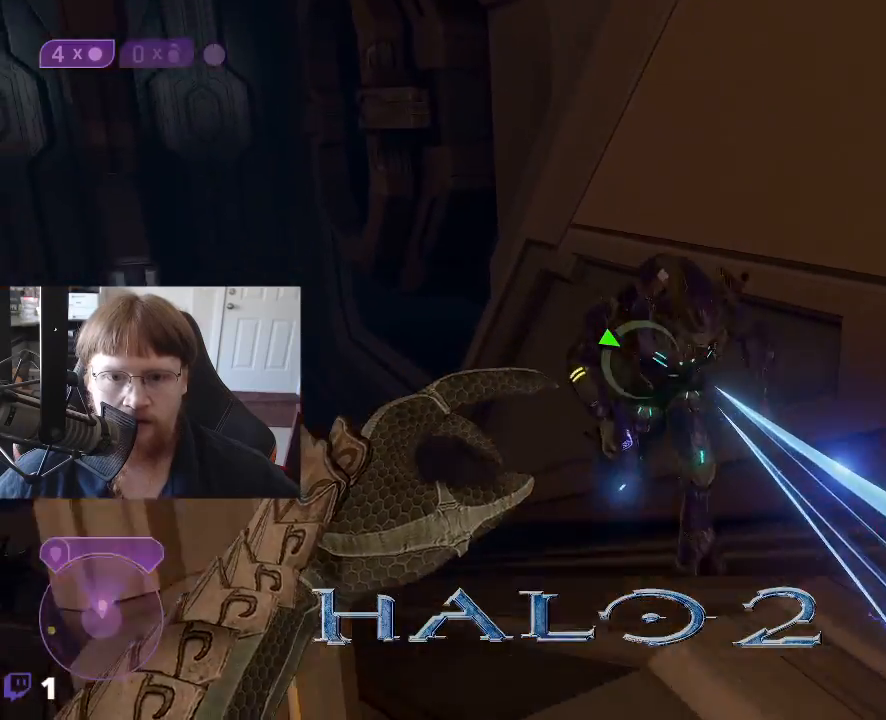
{"keys": ["d"], "events": [[17, "w", "up"], [350, "d", "down"]]}
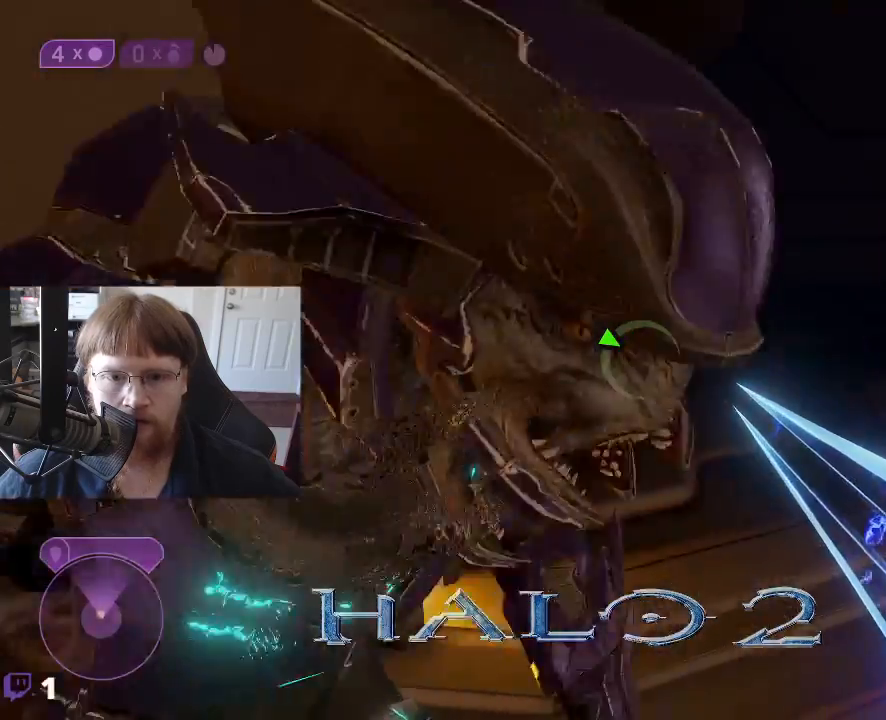
{"keys": ["w"], "events": [[350, "d", "up"], [400, "w", "down"]]}
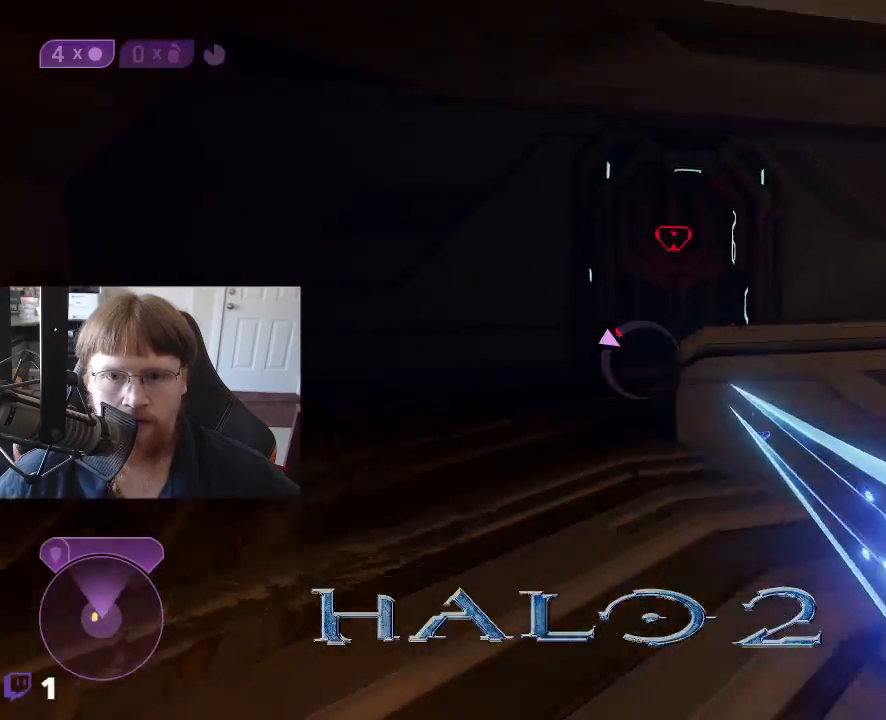
{"keys": ["a", "w"], "events": [[333, "a", "down"]]}
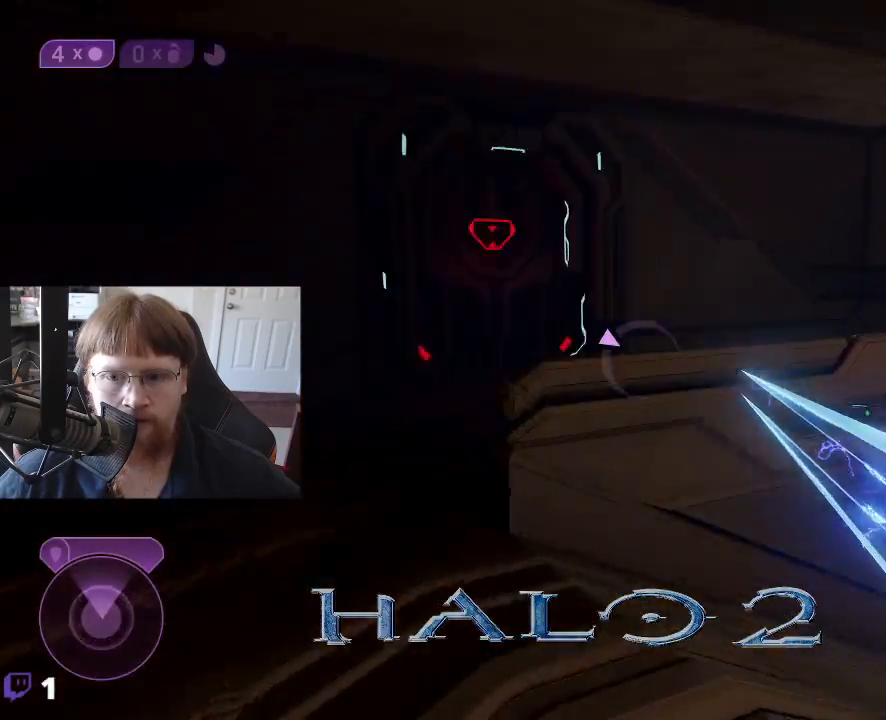
{"keys": ["a"], "events": [[200, "w", "up"]]}
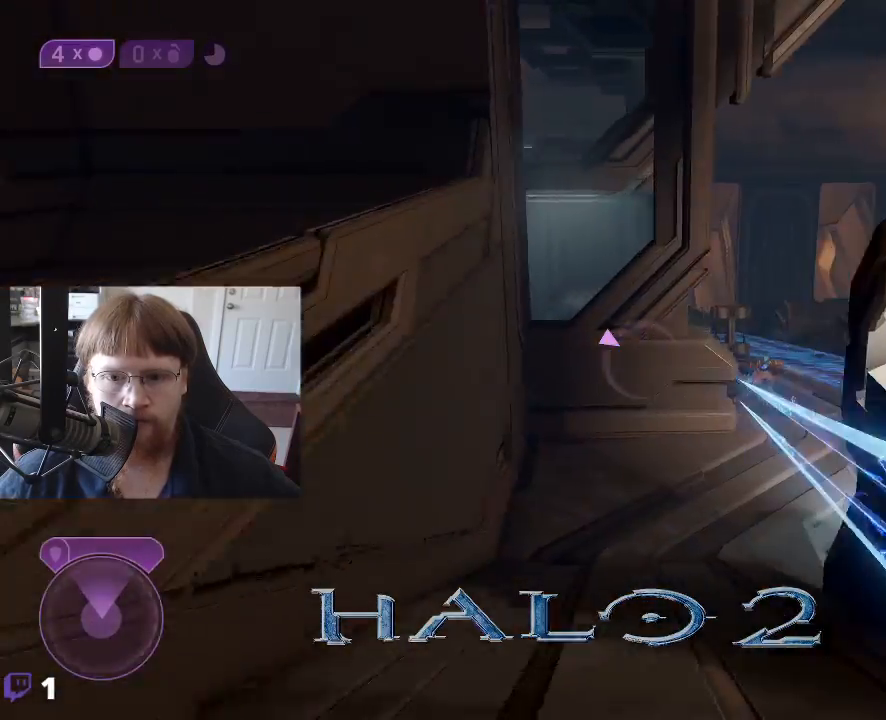
{"keys": ["d", "w"], "events": [[267, "a", "up"], [450, "w", "down"], [500, "d", "down"]]}
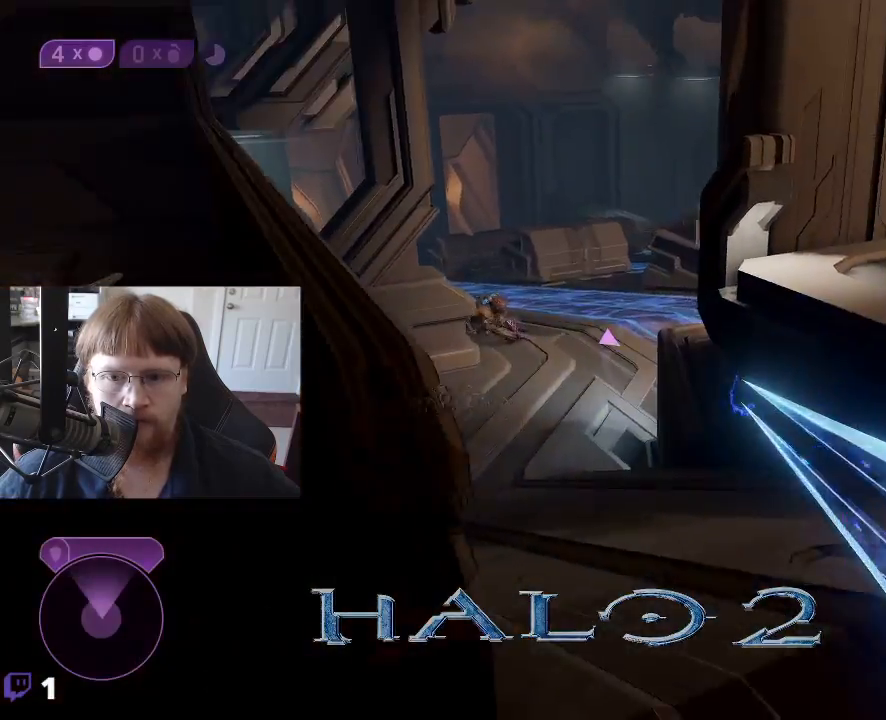
{"keys": ["w"], "events": [[133, "d", "up"]]}
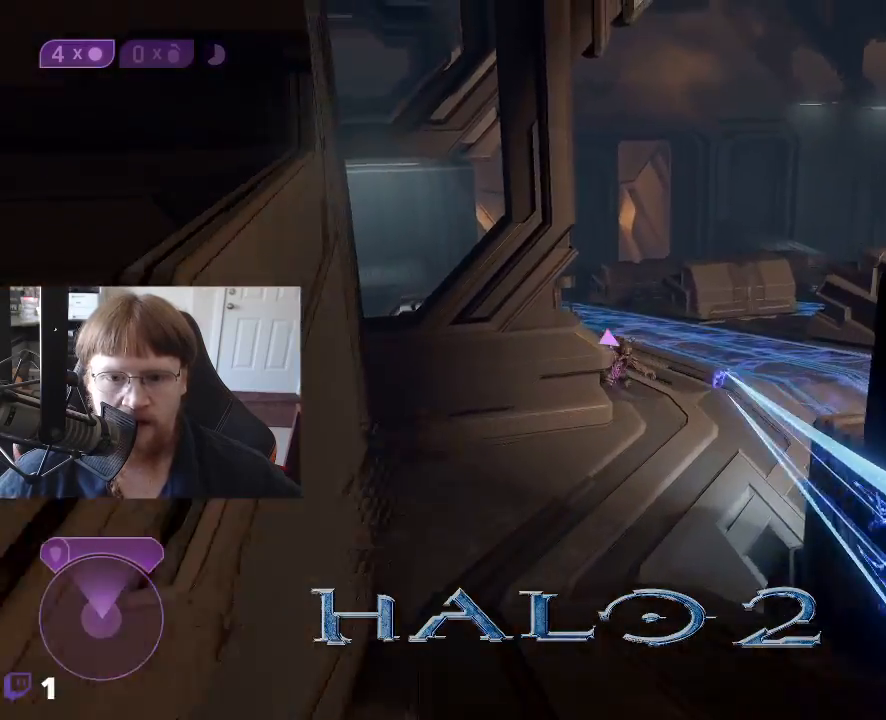
{"keys": ["w"], "events": []}
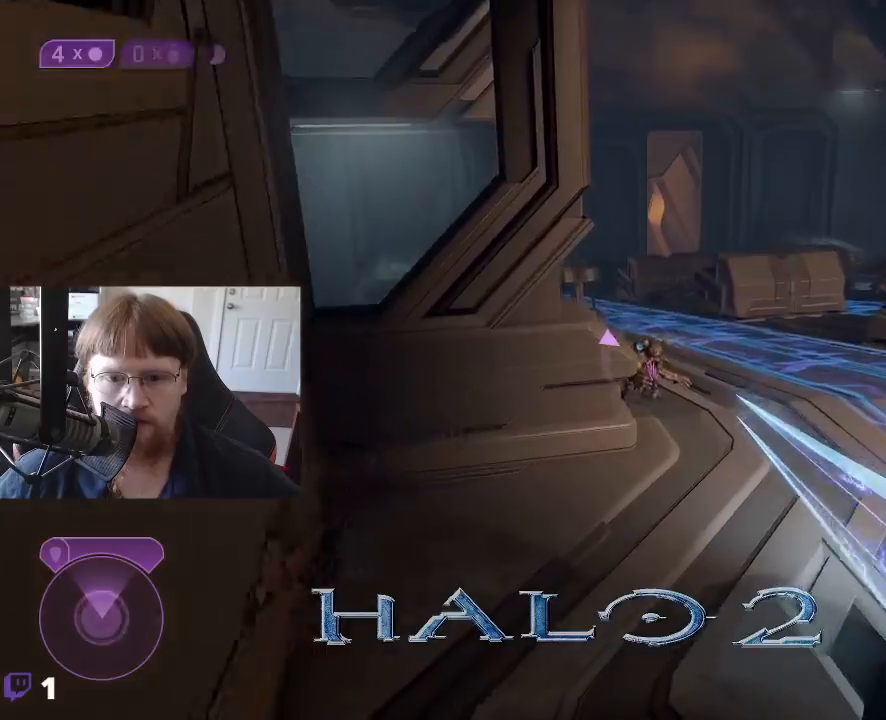
{"keys": ["d", "w"], "events": [[500, "d", "down"]]}
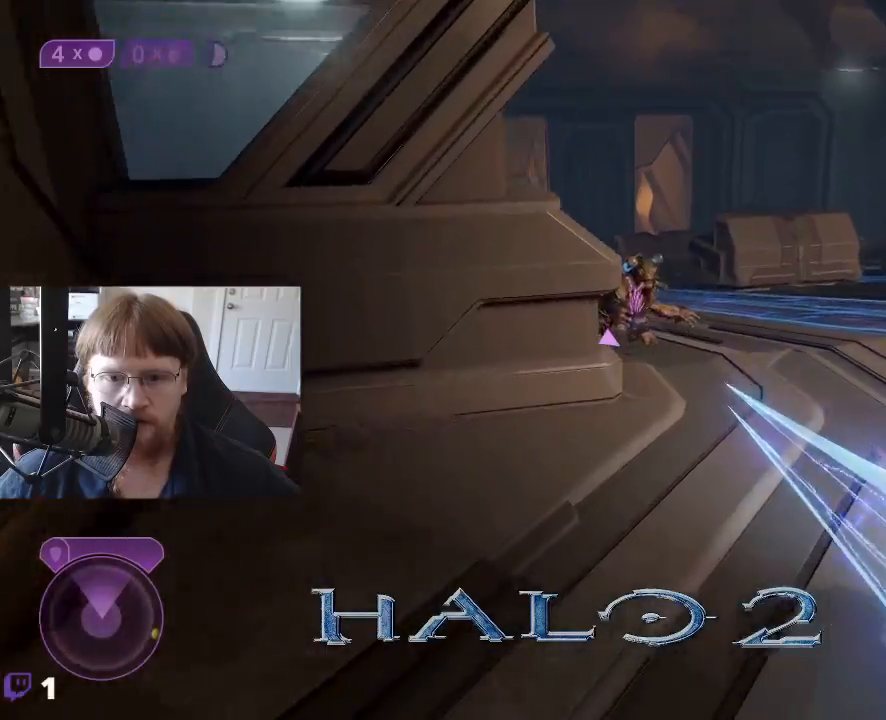
{"keys": ["d", "w"], "events": []}
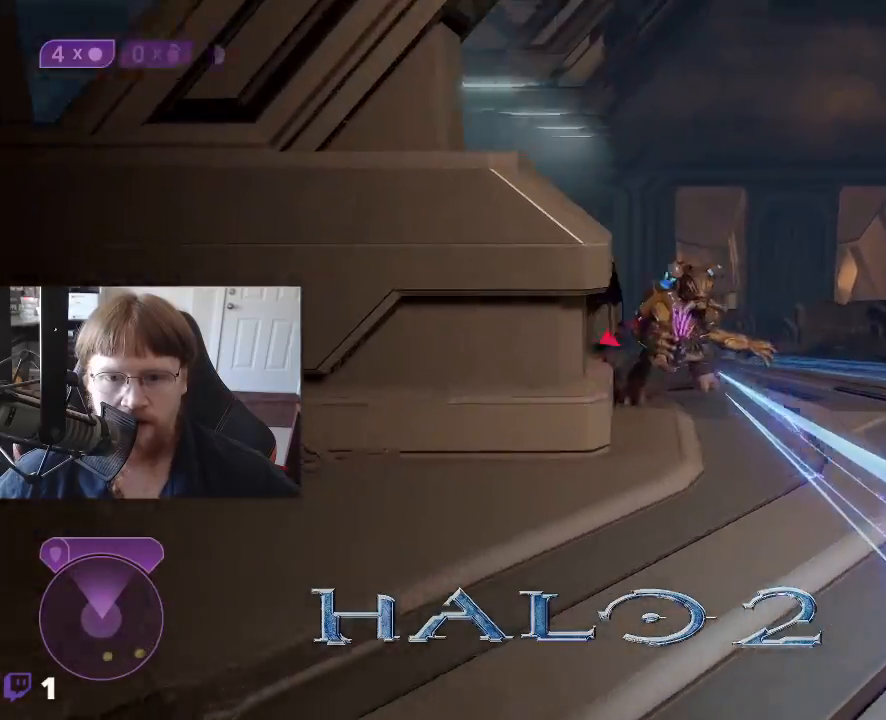
{"keys": ["d", "w"], "events": []}
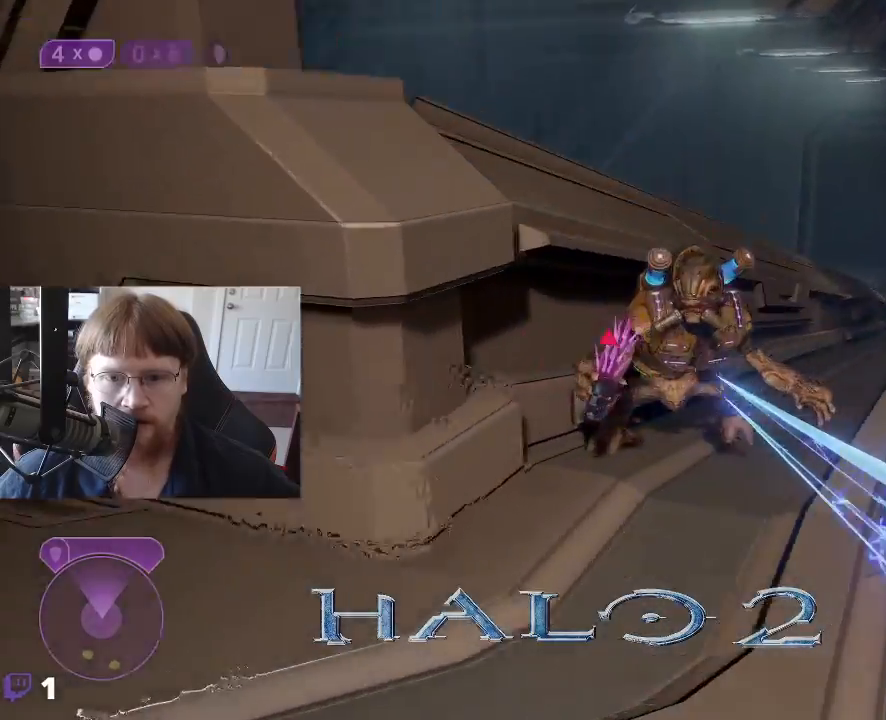
{"keys": [], "events": [[267, "d", "up"], [350, "w", "up"]]}
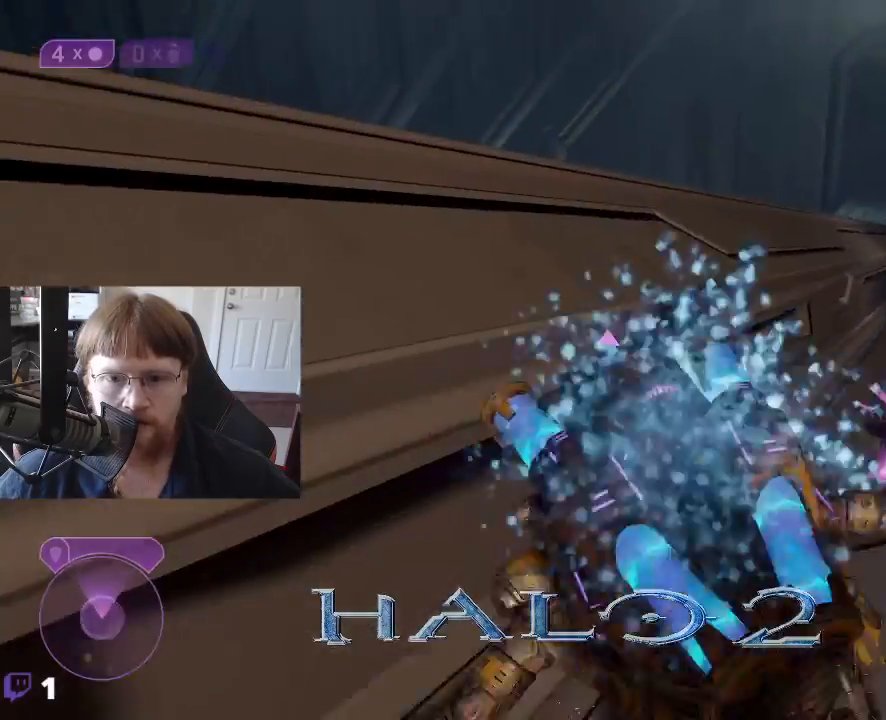
{"keys": [], "events": []}
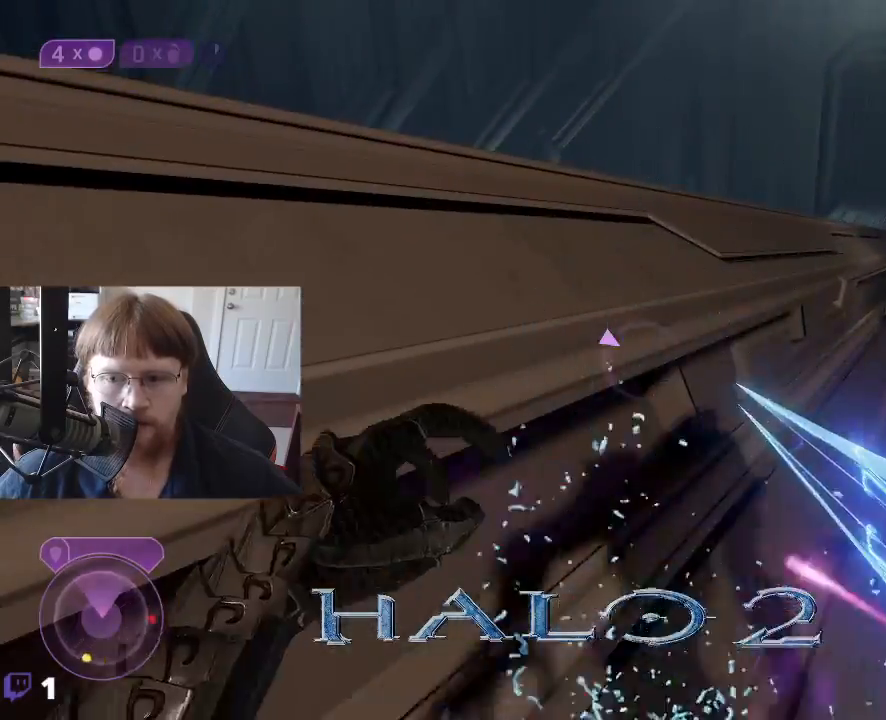
{"keys": ["d"], "events": [[250, "d", "down"], [300, "s", "down"], [433, "s", "up"]]}
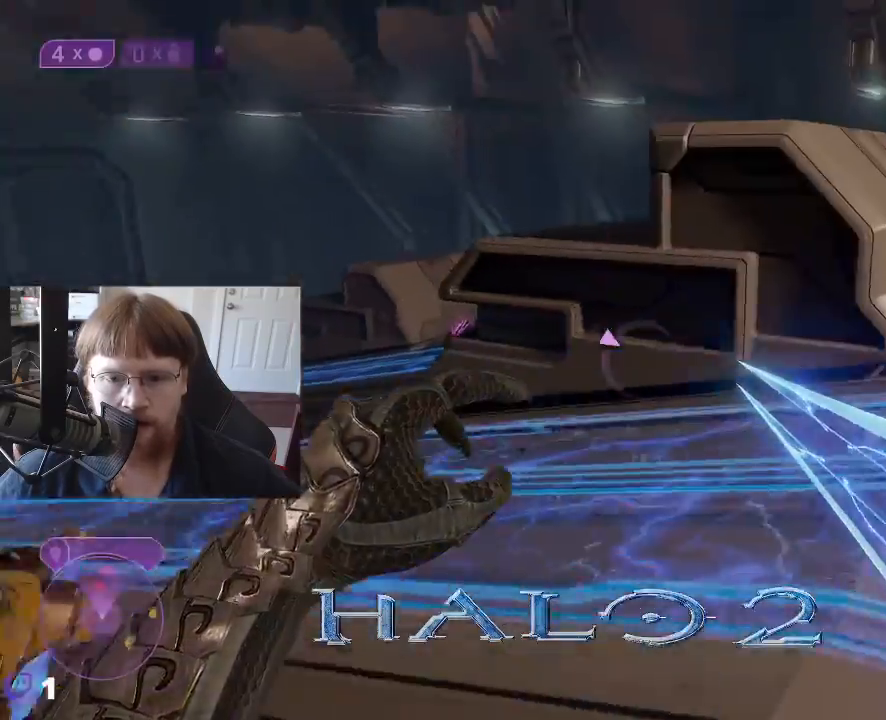
{"keys": ["w"], "events": [[167, "w", "down"], [317, "d", "up"]]}
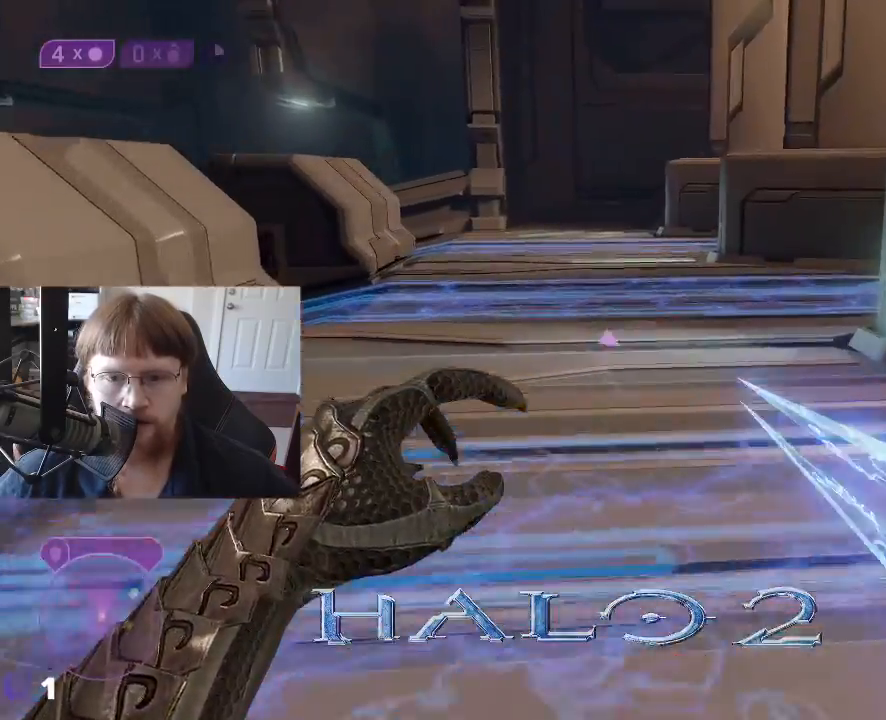
{"keys": ["a", "w"], "events": [[467, "a", "down"]]}
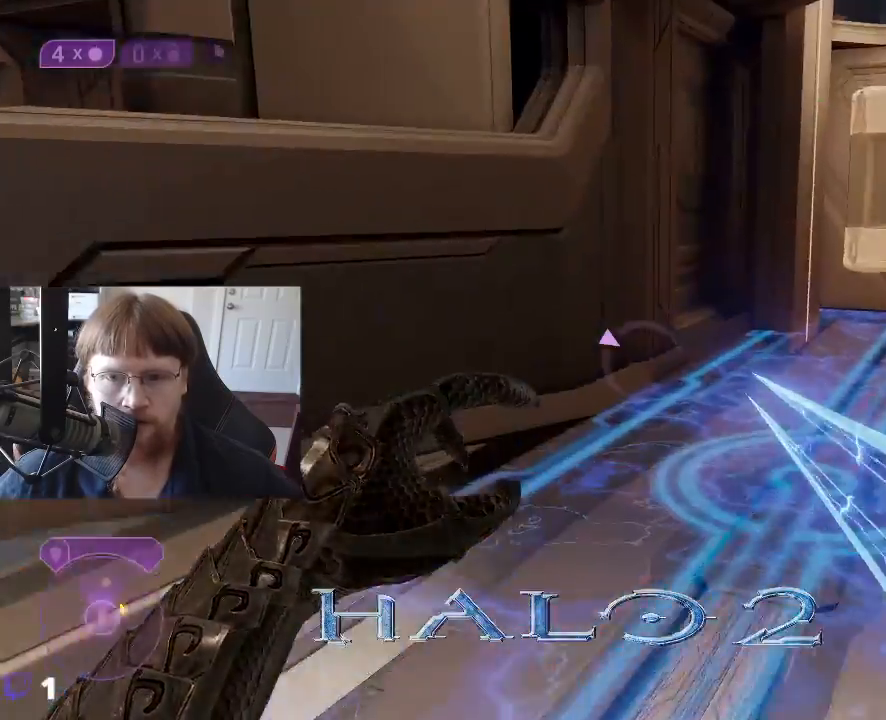
{"keys": [], "events": [[150, "a", "up"], [433, "w", "up"]]}
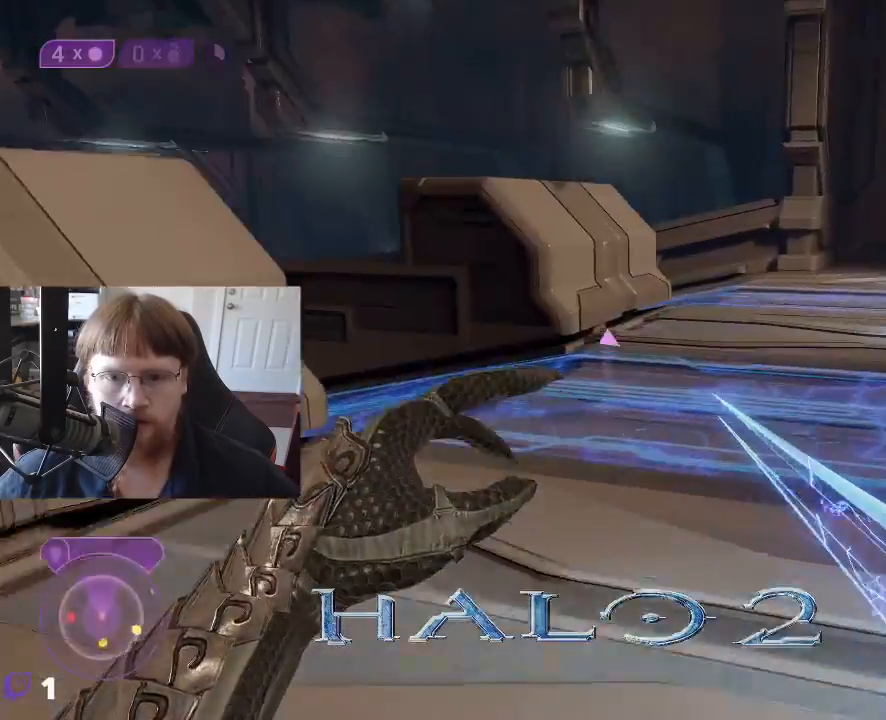
{"keys": ["d", "w"], "events": [[217, "w", "down"], [267, "d", "down"]]}
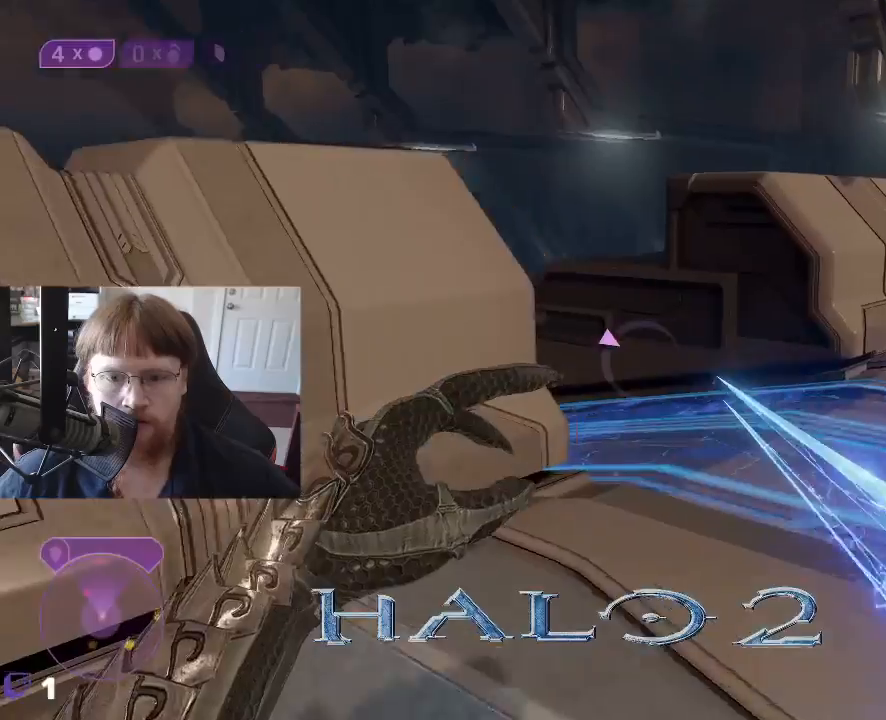
{"keys": ["d", "w"], "events": []}
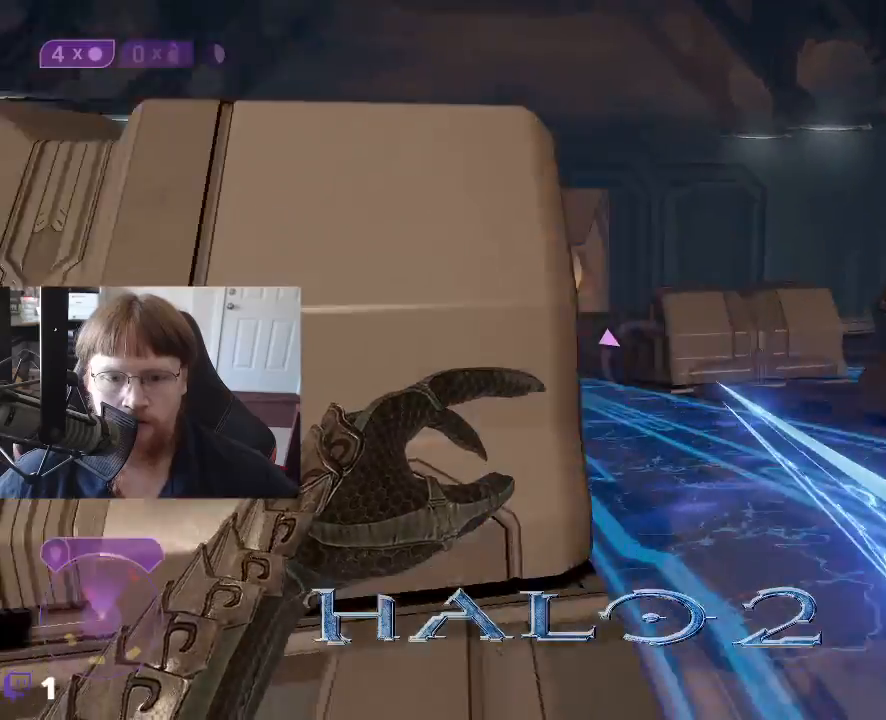
{"keys": [], "events": [[250, "w", "up"], [300, "d", "up"]]}
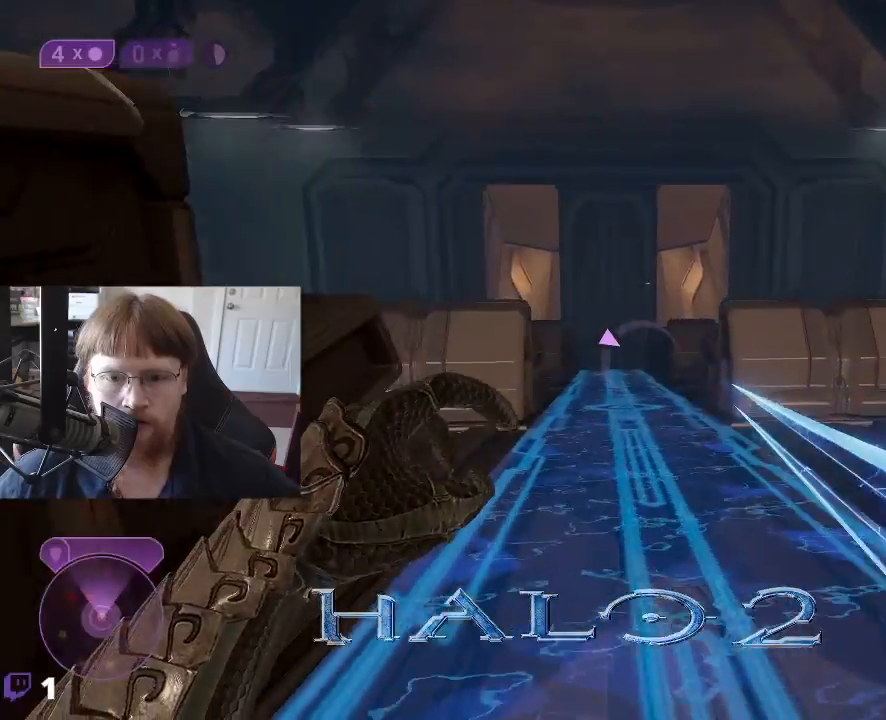
{"keys": [], "events": []}
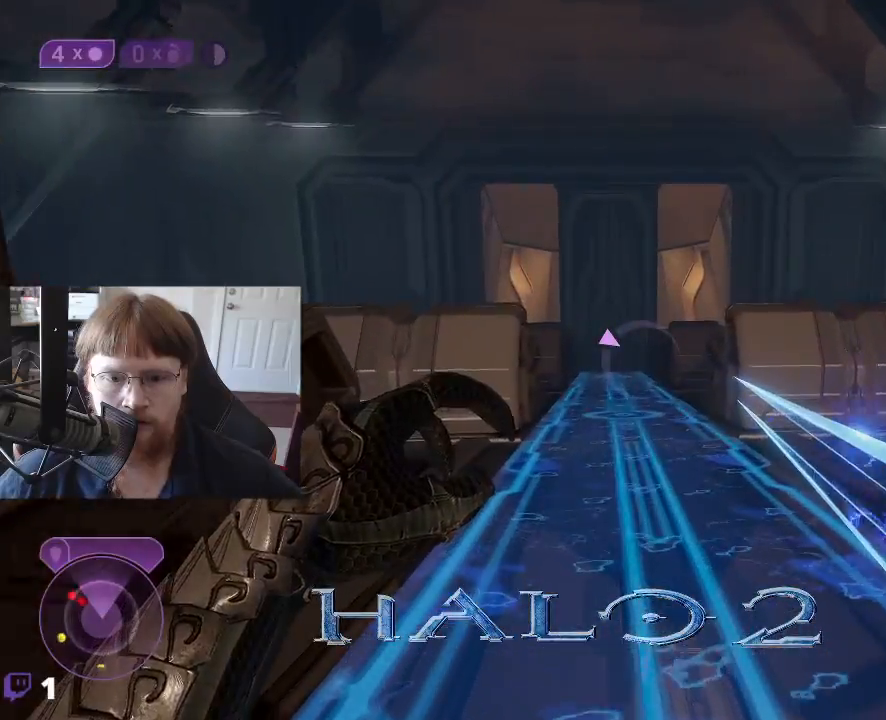
{"keys": [], "events": []}